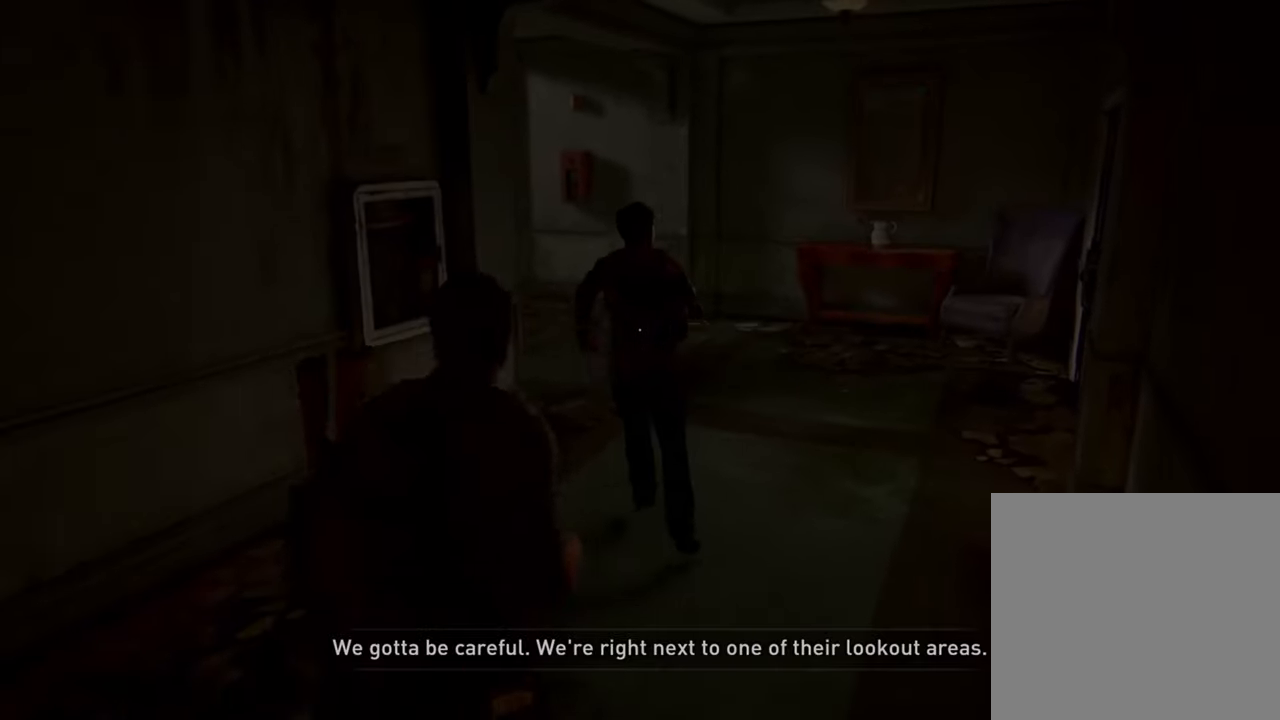
Gameplay with a controller (PlayStation layout); each line is a JSON object with the inputs held at the frame after it. "events" lists button and stick changes between this image and that frame as [ms after this image, input, new state], when the widget could be followed in between. Not read: L3 R3.
{"buttons": ["L1"], "left_stick": "up-right", "right_stick": "center", "events": [[266, "right_stick", "left"], [500, "right_stick", "center"]]}
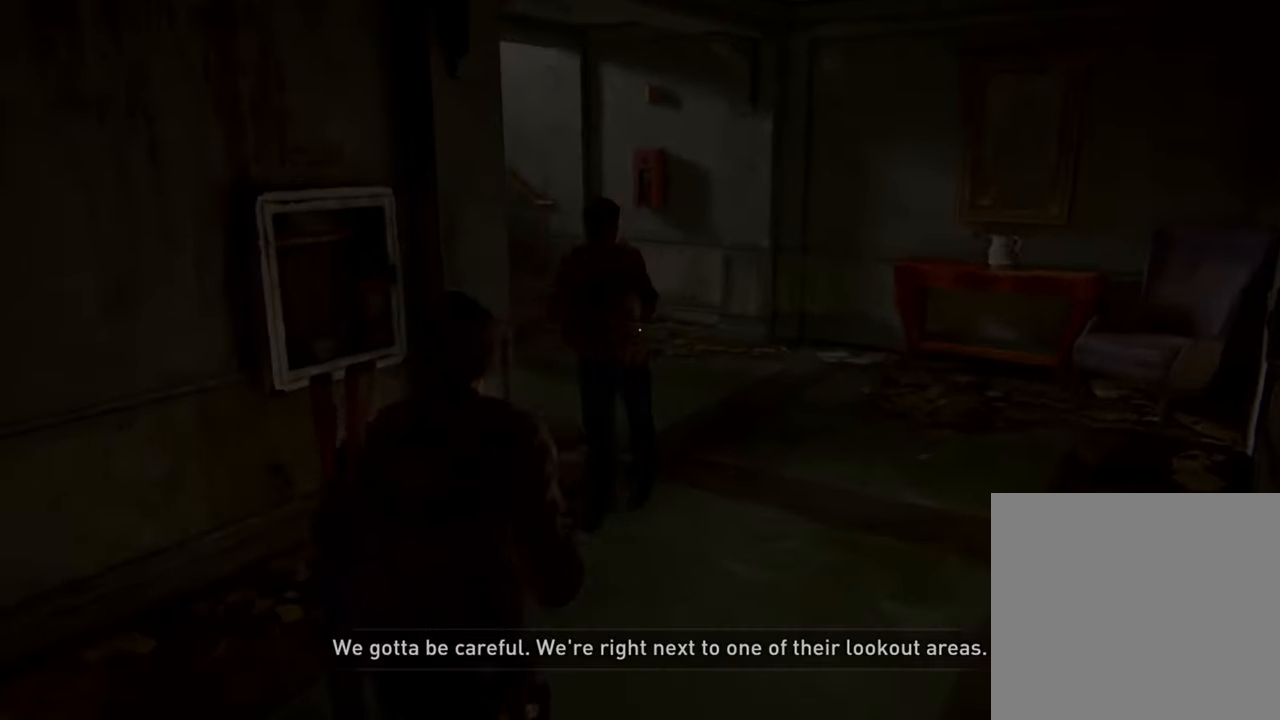
{"buttons": ["L1"], "left_stick": "up-right", "right_stick": "left", "events": [[500, "right_stick", "left"]]}
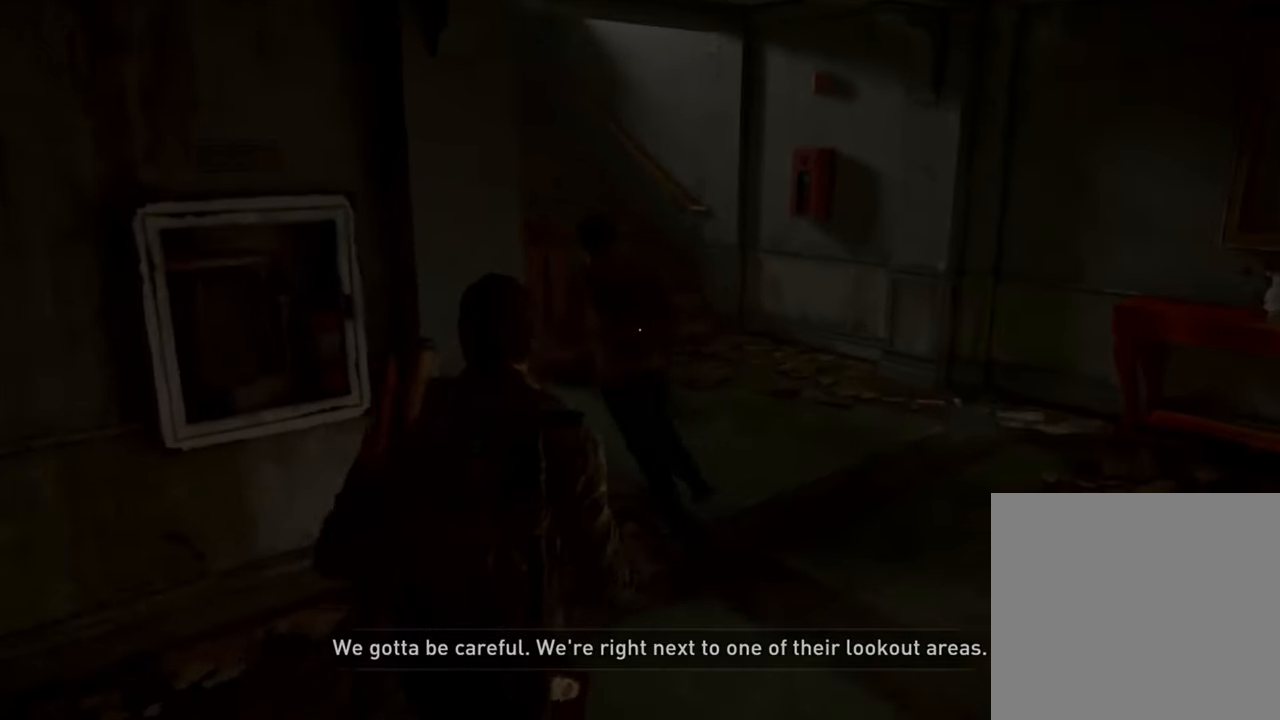
{"buttons": ["L1"], "left_stick": "up-right", "right_stick": "center", "events": [[266, "right_stick", "center"]]}
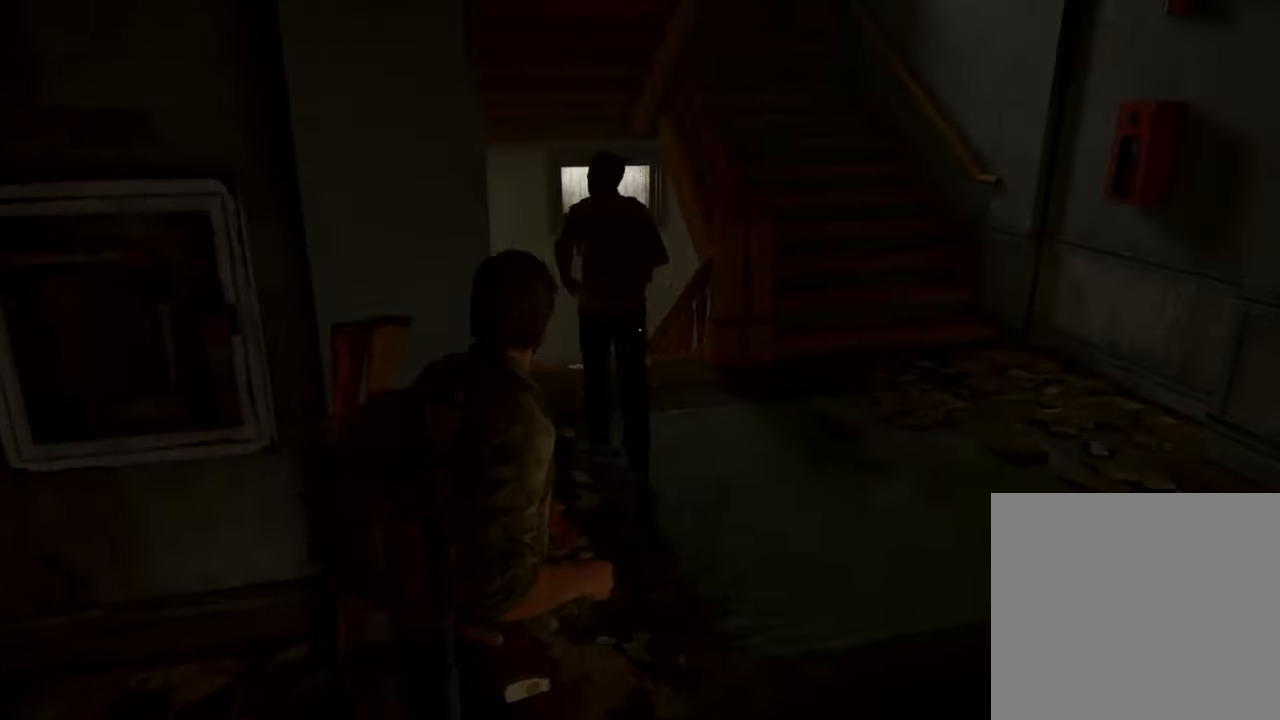
{"buttons": ["L1"], "left_stick": "up", "right_stick": "center", "events": [[200, "right_stick", "left"], [366, "left_stick", "up"], [400, "right_stick", "center"]]}
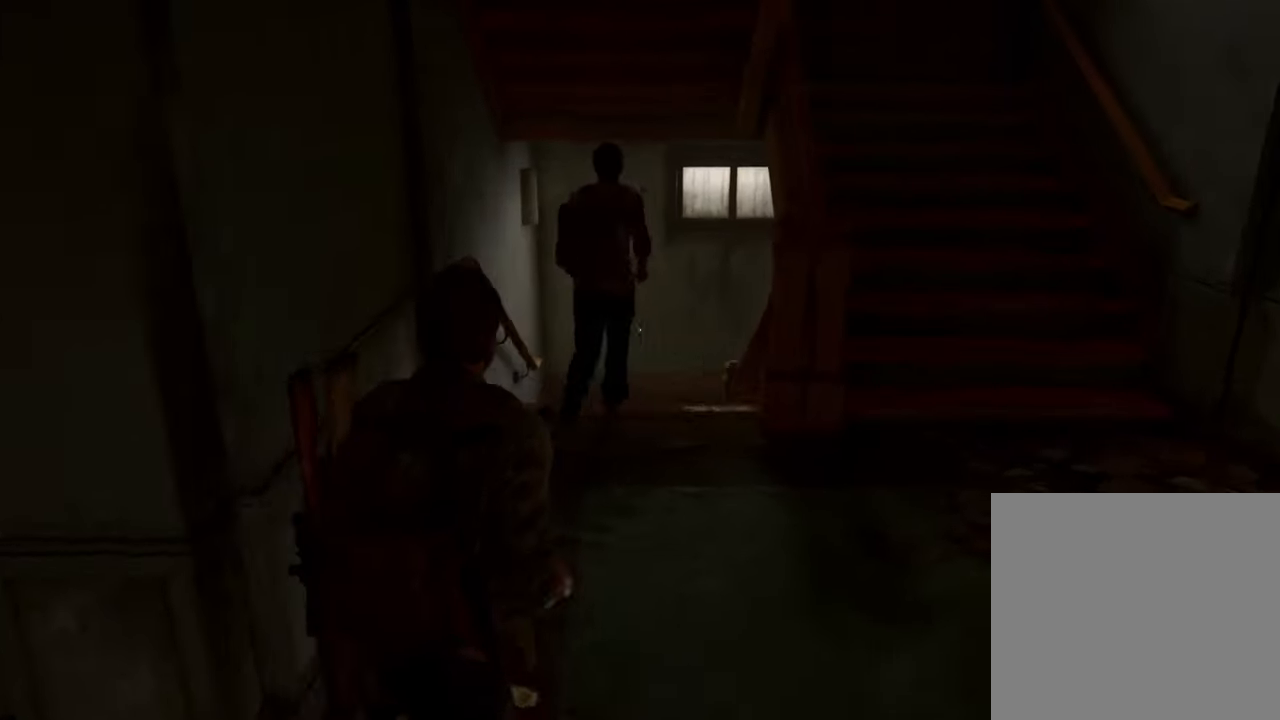
{"buttons": ["L1"], "left_stick": "up", "right_stick": "center", "events": []}
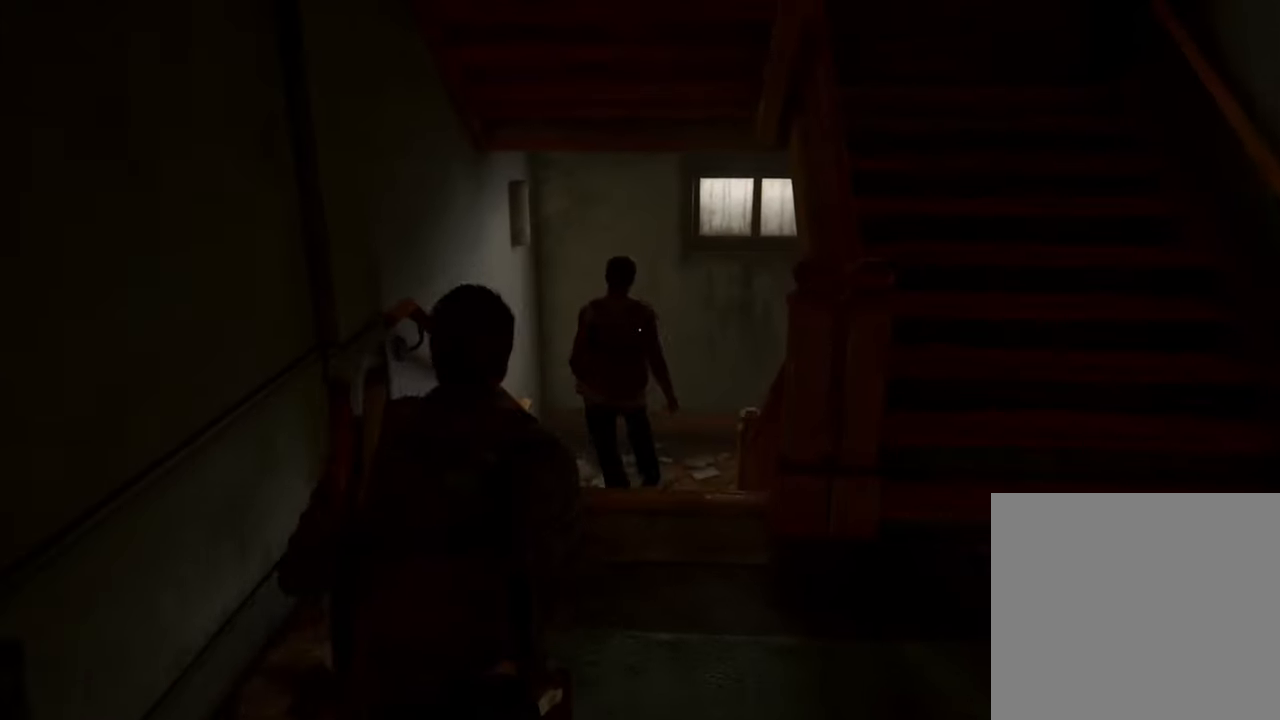
{"buttons": ["L1"], "left_stick": "up", "right_stick": "center", "events": []}
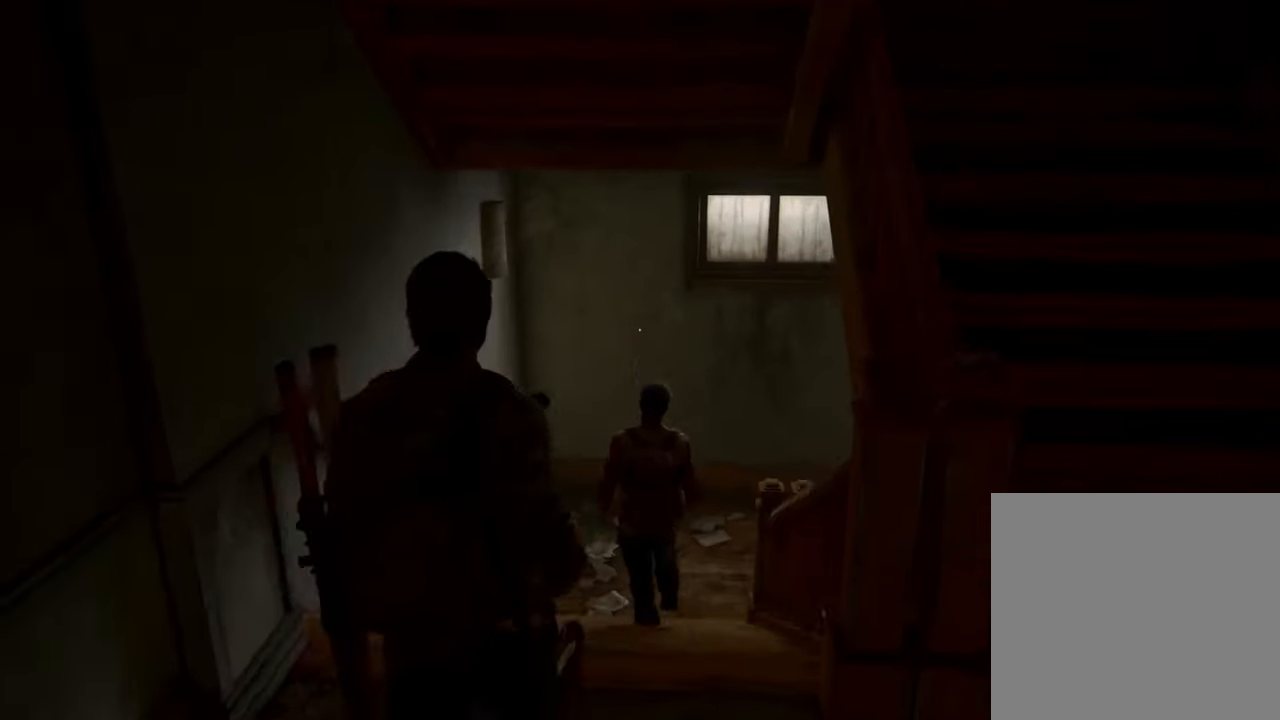
{"buttons": ["L1"], "left_stick": "up", "right_stick": "center", "events": []}
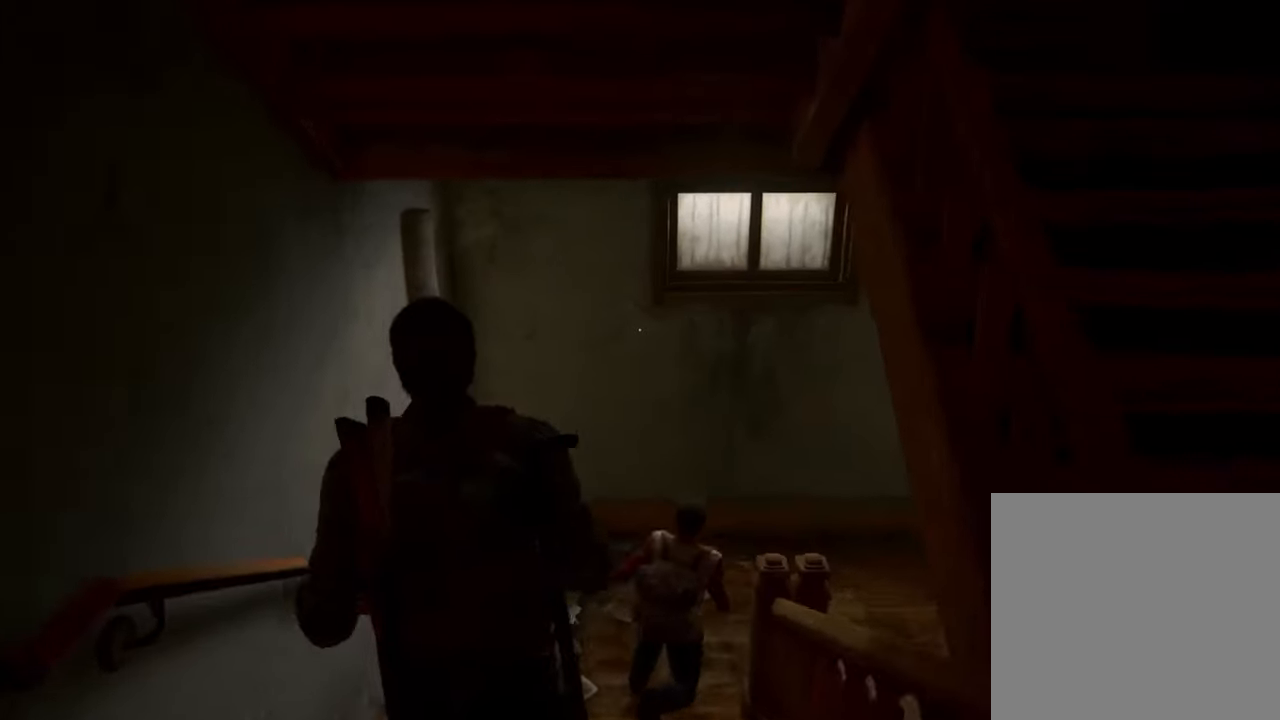
{"buttons": ["L1"], "left_stick": "up", "right_stick": "right", "events": [[366, "right_stick", "right"]]}
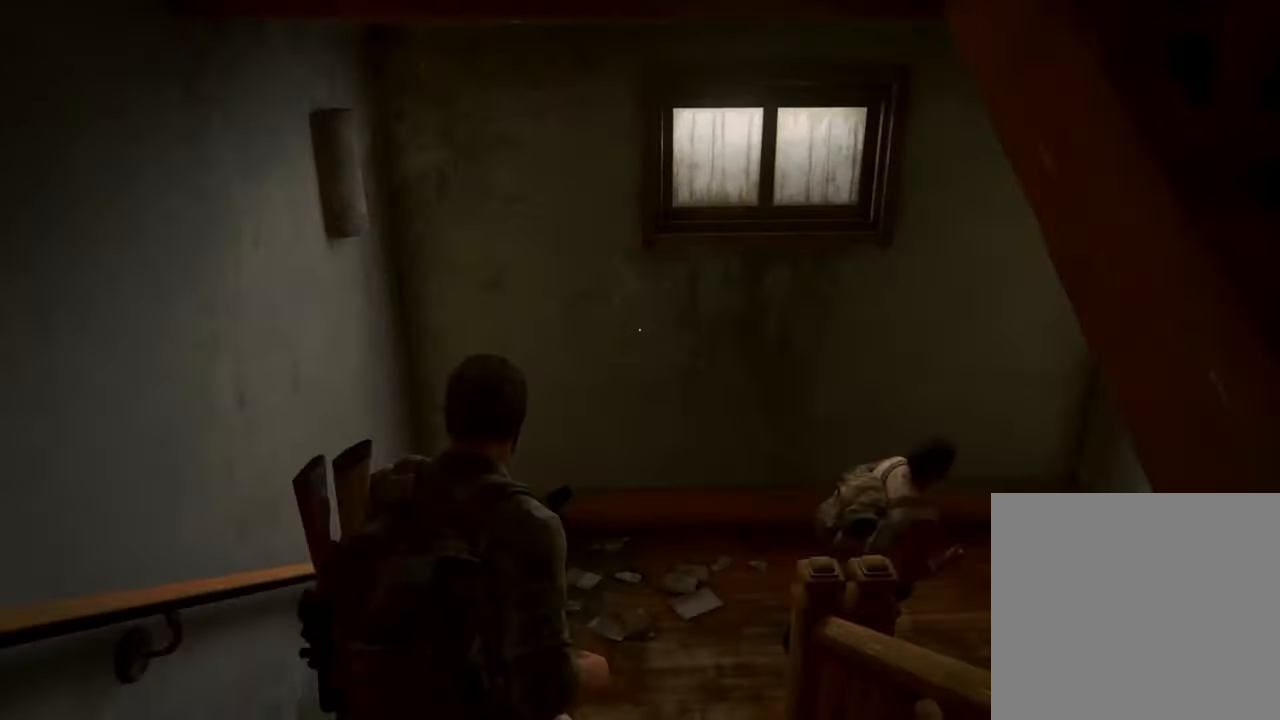
{"buttons": ["L1"], "left_stick": "up", "right_stick": "center", "events": [[200, "right_stick", "center"]]}
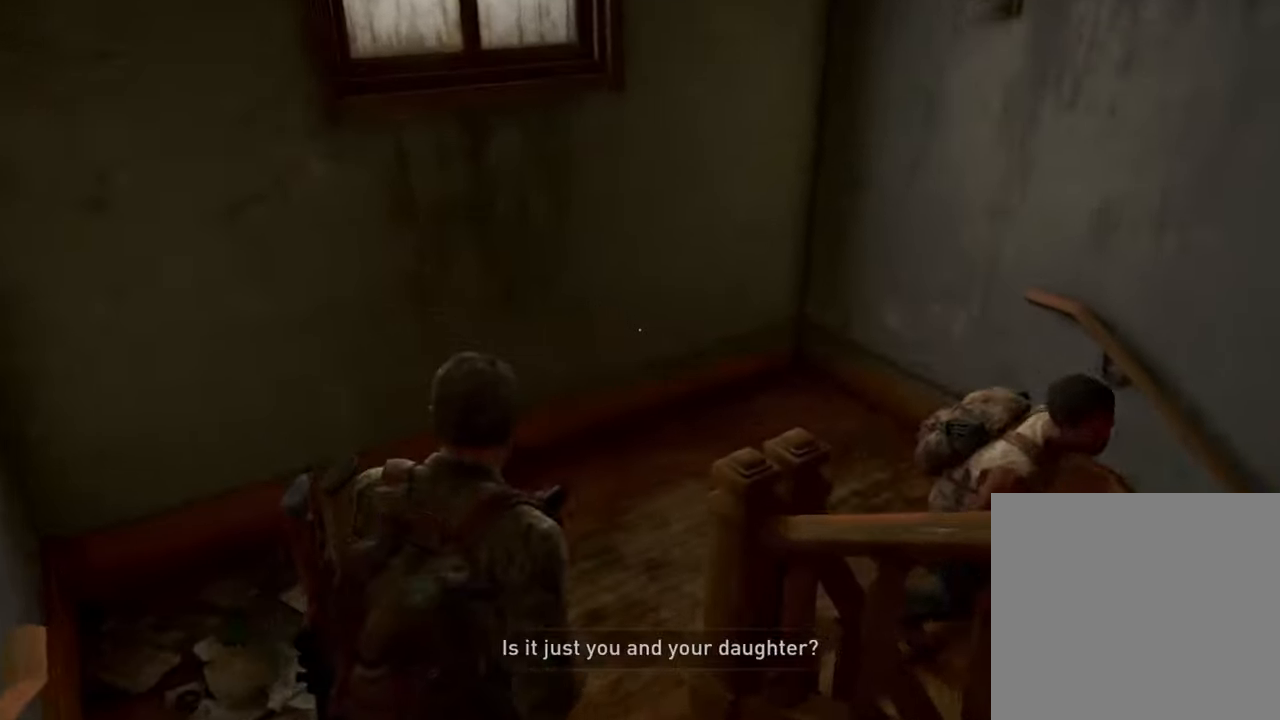
{"buttons": ["L1"], "left_stick": "up", "right_stick": "right", "events": [[33, "right_stick", "right"]]}
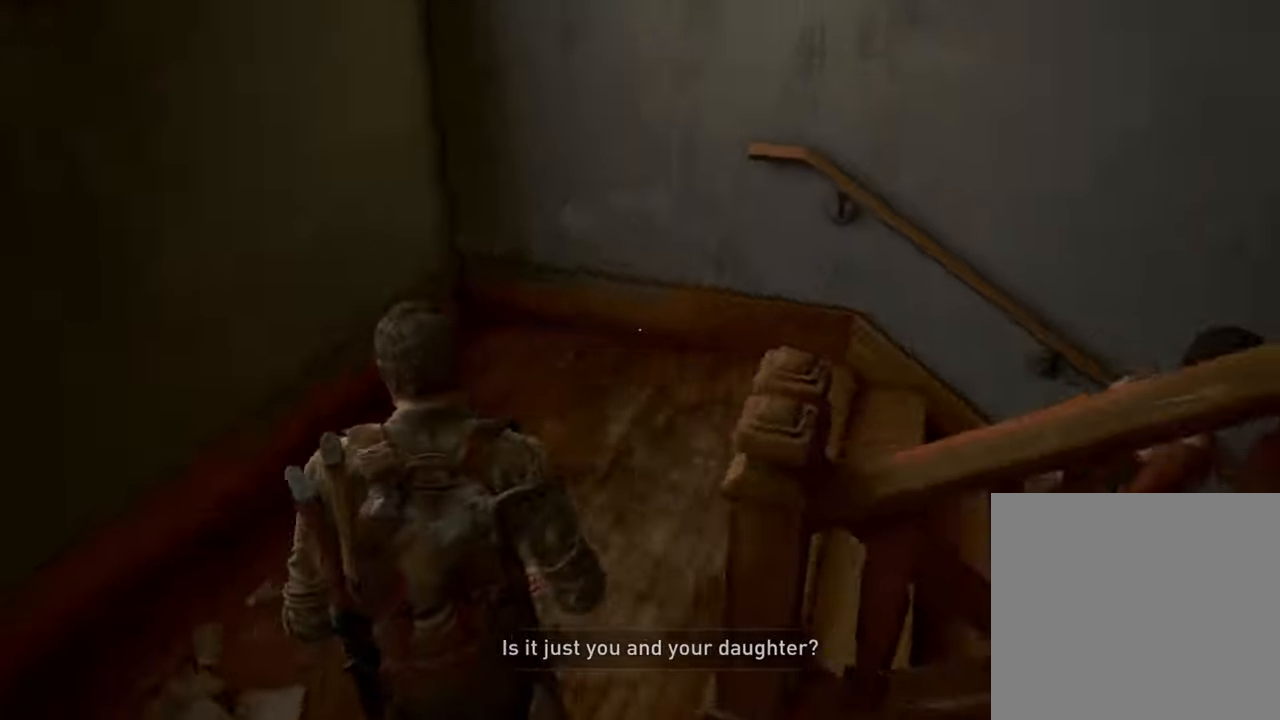
{"buttons": ["L1"], "left_stick": "up", "right_stick": "right", "events": []}
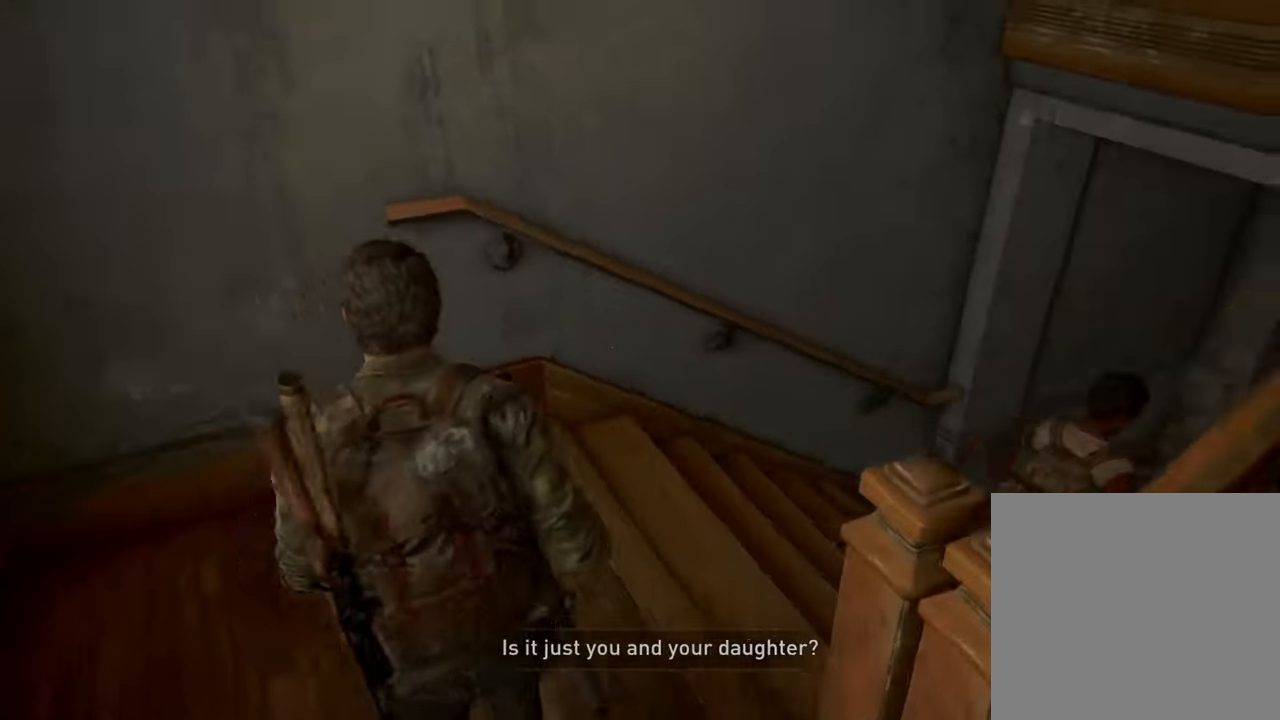
{"buttons": ["L1"], "left_stick": "up", "right_stick": "right", "events": []}
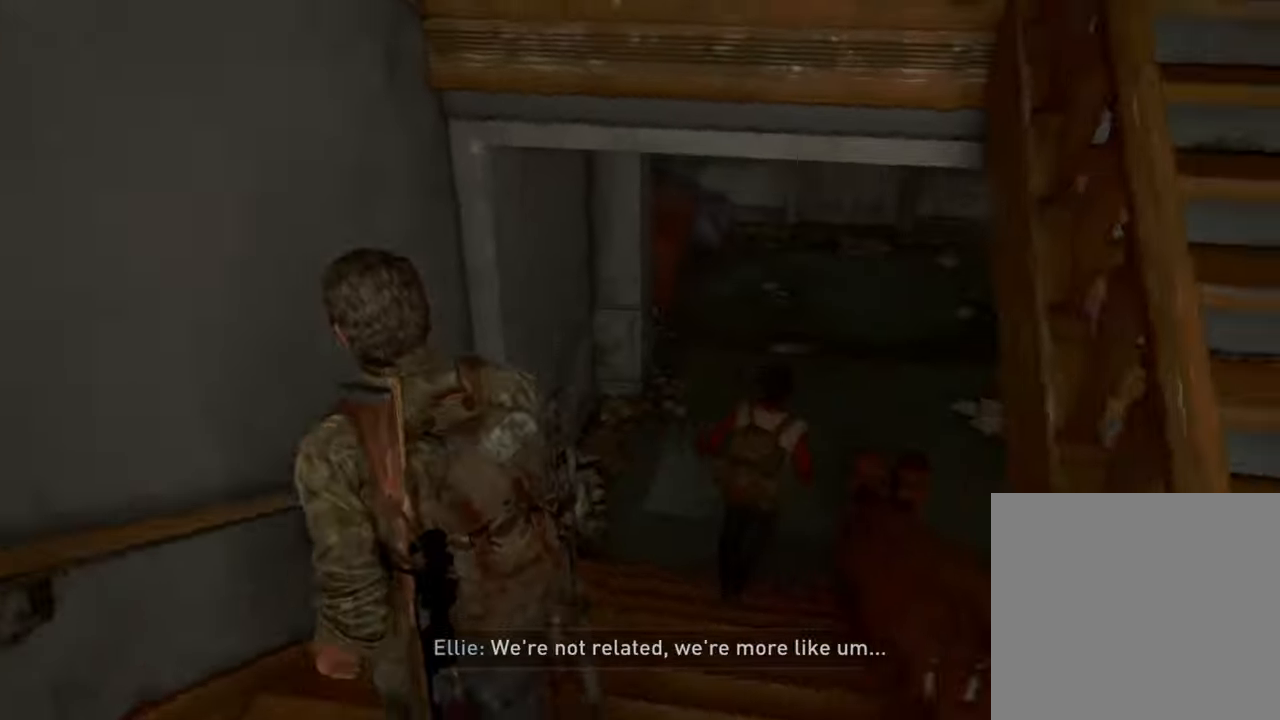
{"buttons": ["L1"], "left_stick": "up", "right_stick": "right", "events": []}
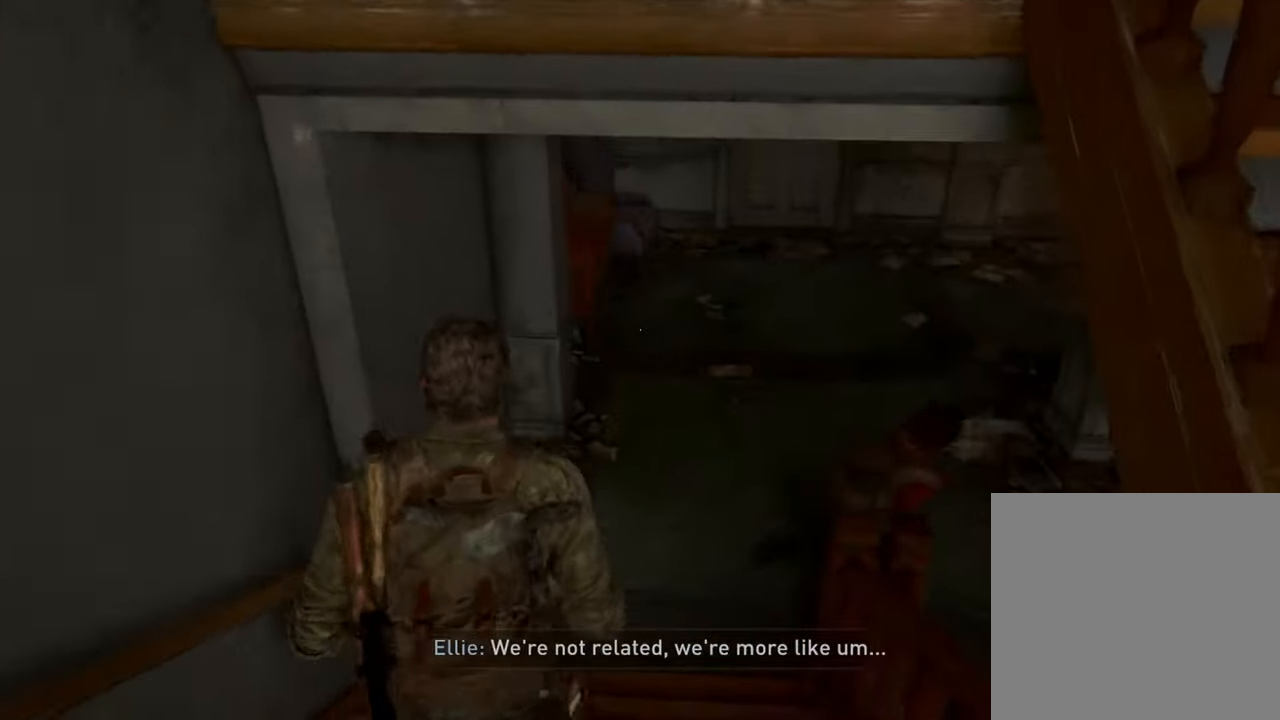
{"buttons": ["L1"], "left_stick": "up", "right_stick": "center", "events": [[367, "right_stick", "center"]]}
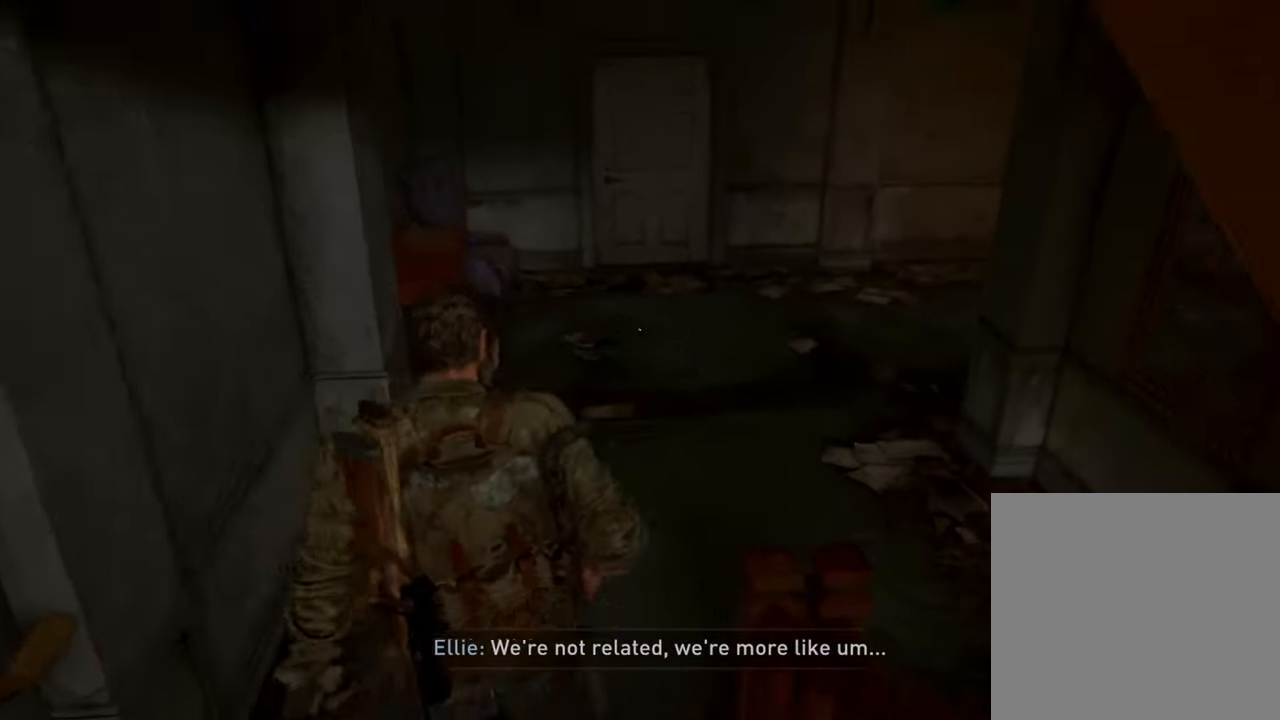
{"buttons": ["L1"], "left_stick": "up", "right_stick": "center", "events": []}
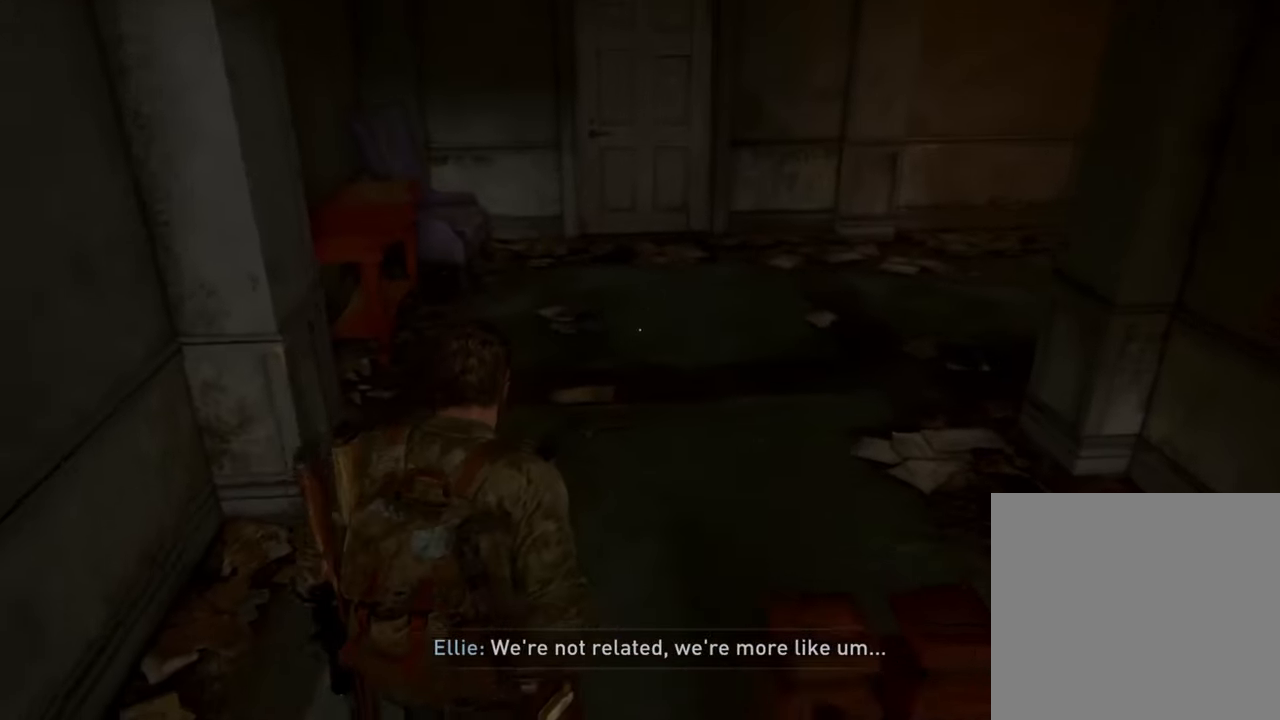
{"buttons": ["L1"], "left_stick": "up", "right_stick": "center", "events": []}
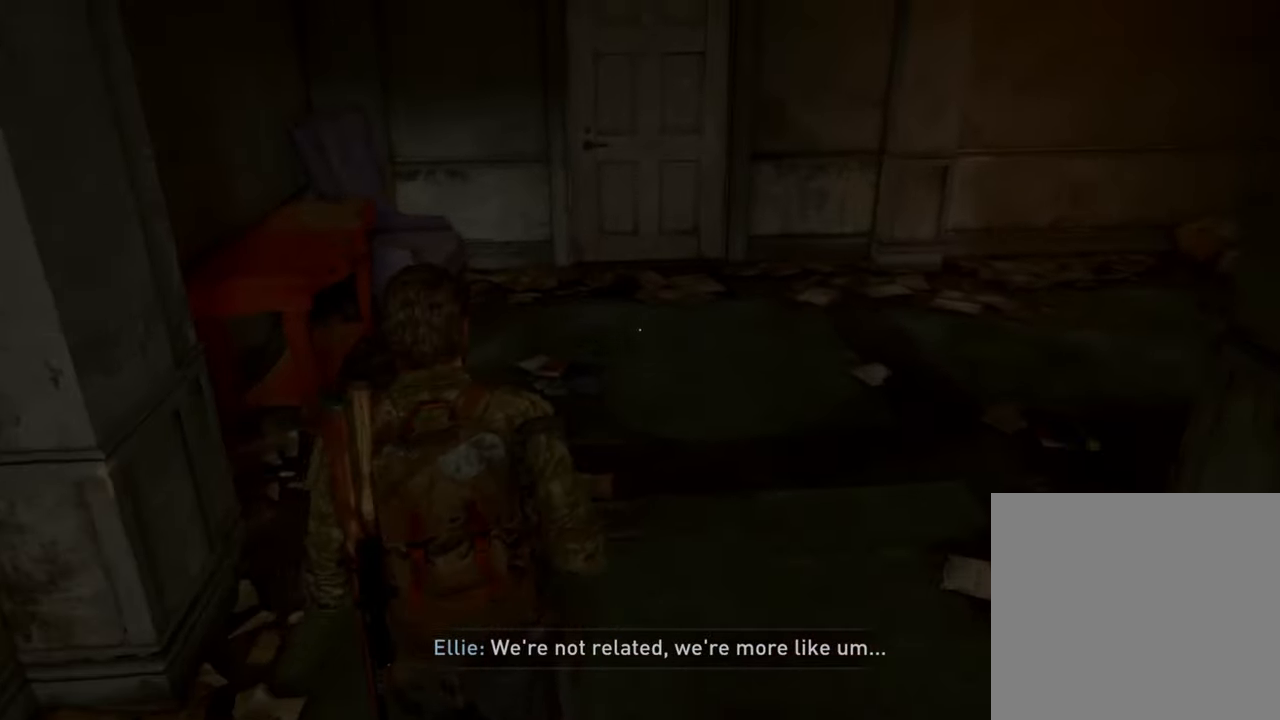
{"buttons": ["L1"], "left_stick": "up", "right_stick": "center"}
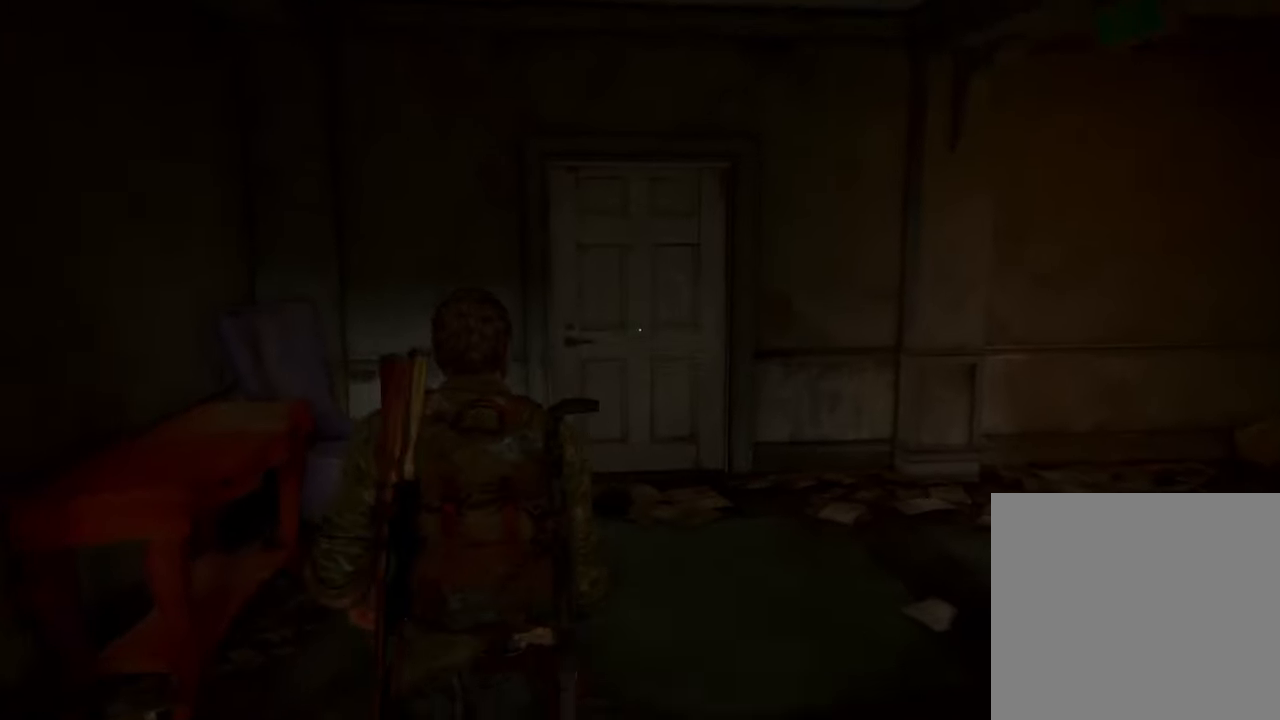
{"buttons": ["L1"], "left_stick": "up", "right_stick": "center", "events": []}
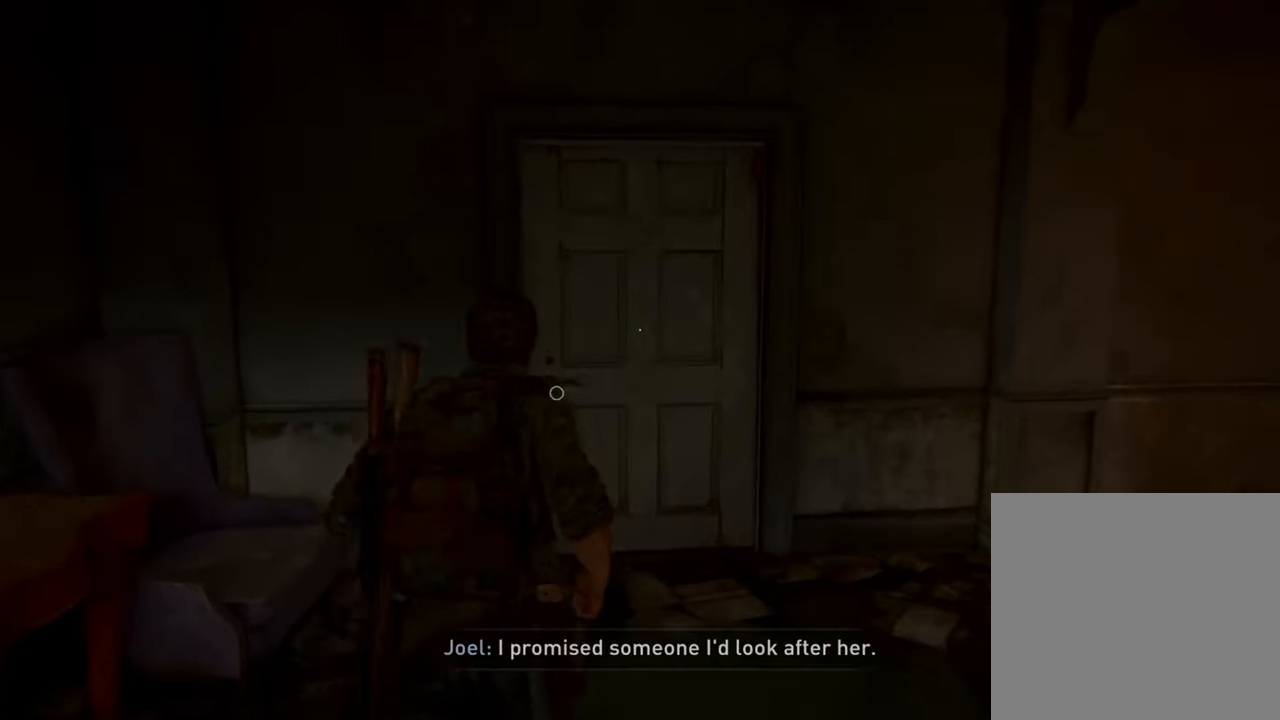
{"buttons": ["TRIANGLE"], "left_stick": "up", "right_stick": "center", "events": [[400, "TRIANGLE", "down"], [467, "L1", "up"]]}
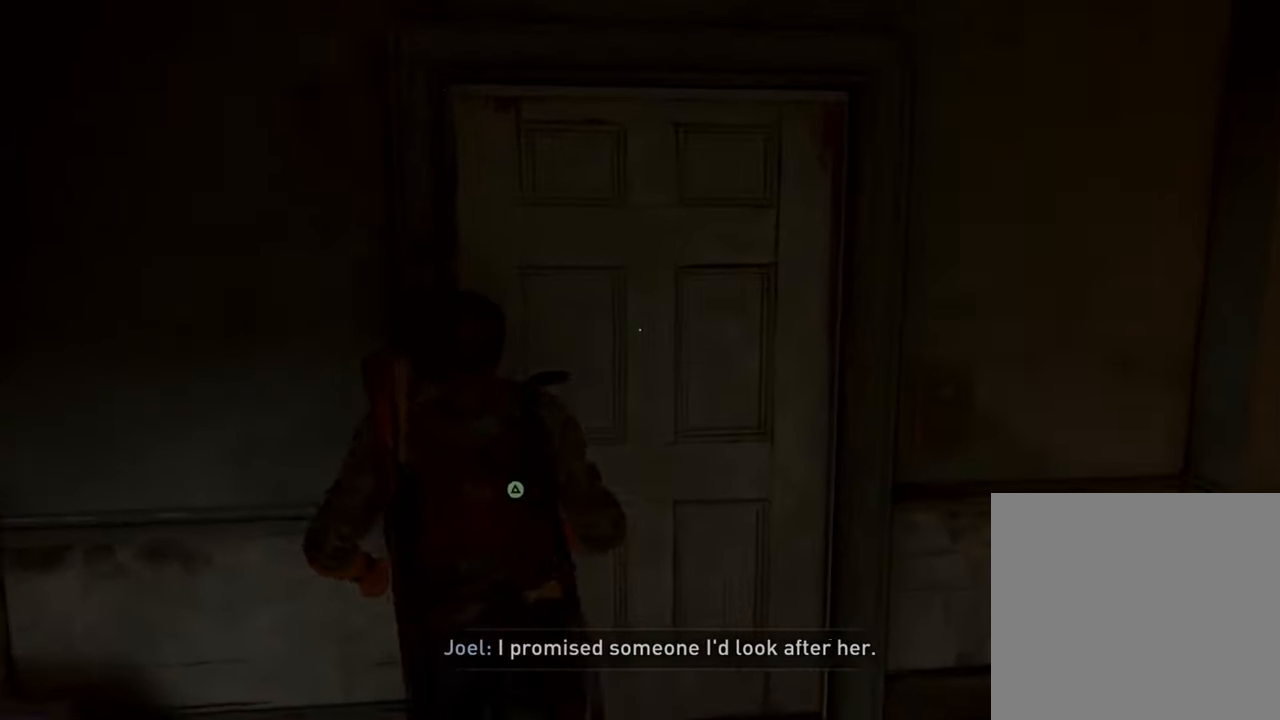
{"buttons": [], "left_stick": "center", "right_stick": "center", "events": [[34, "left_stick", "center"], [267, "TRIANGLE", "up"]]}
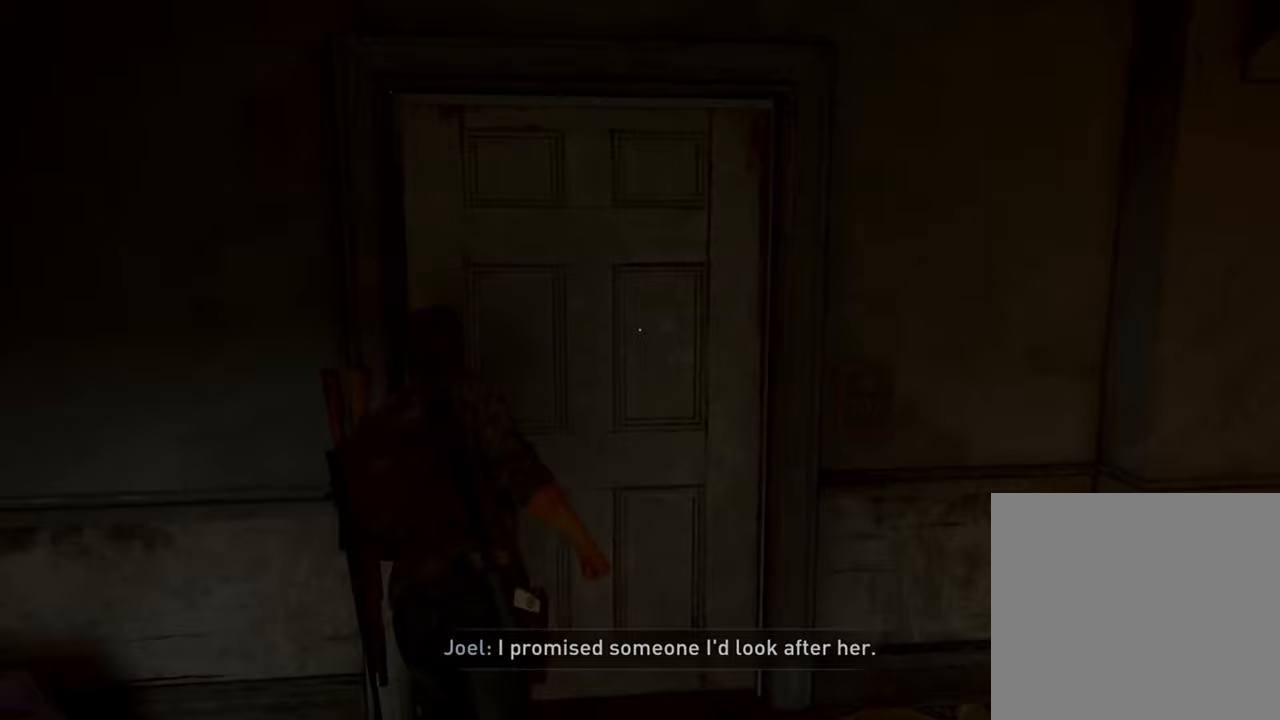
{"buttons": [], "left_stick": "center", "right_stick": "center", "events": []}
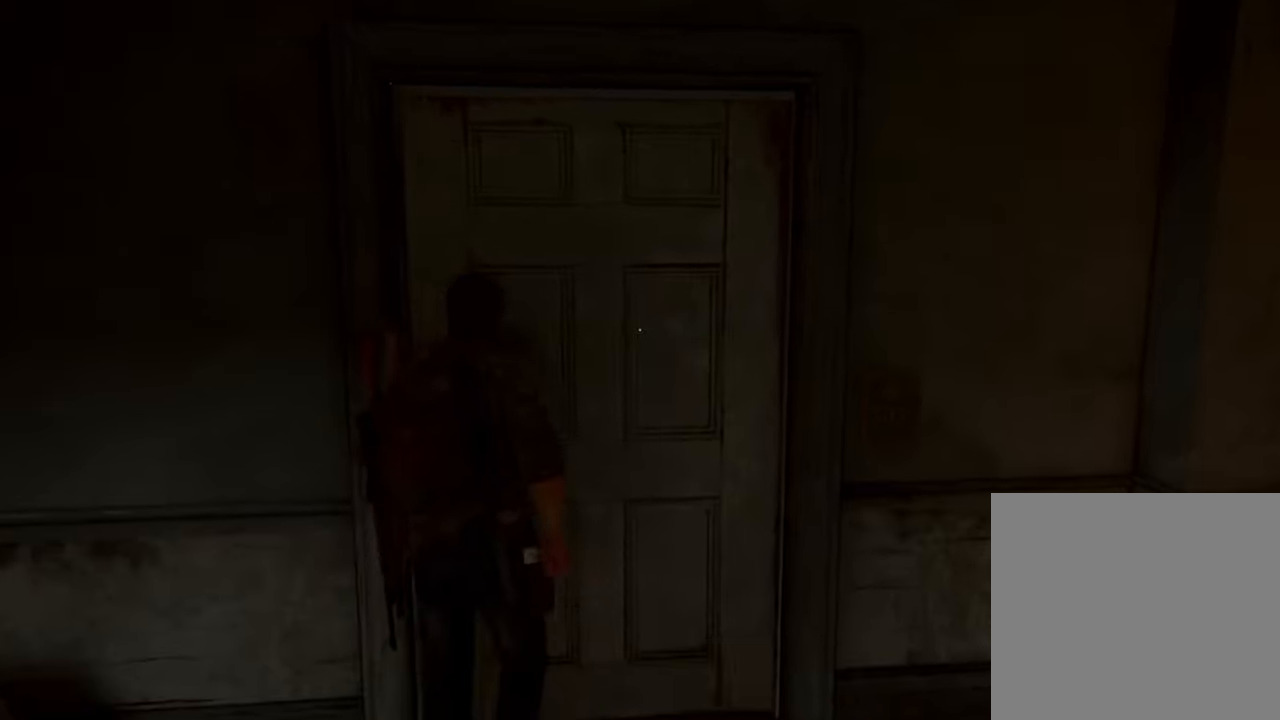
{"buttons": [], "left_stick": "center", "right_stick": "center", "events": []}
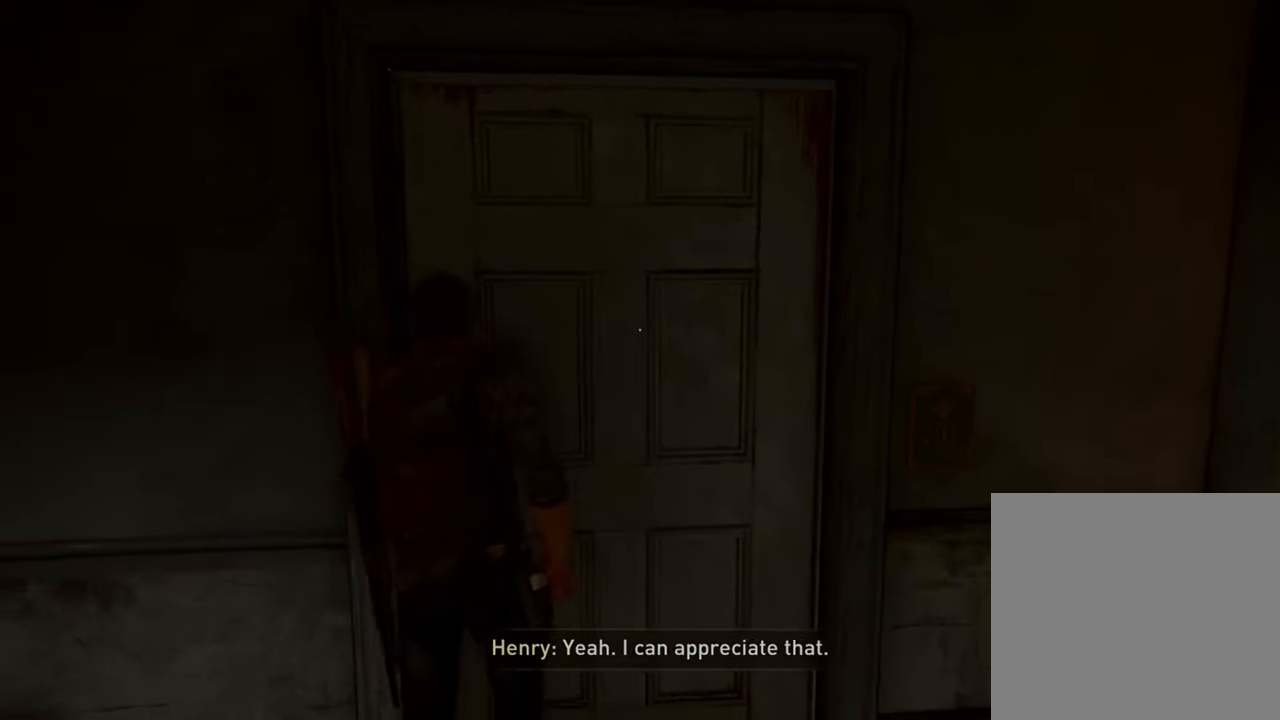
{"buttons": ["TRIANGLE"], "left_stick": "center", "right_stick": "center", "events": [[433, "TRIANGLE", "down"]]}
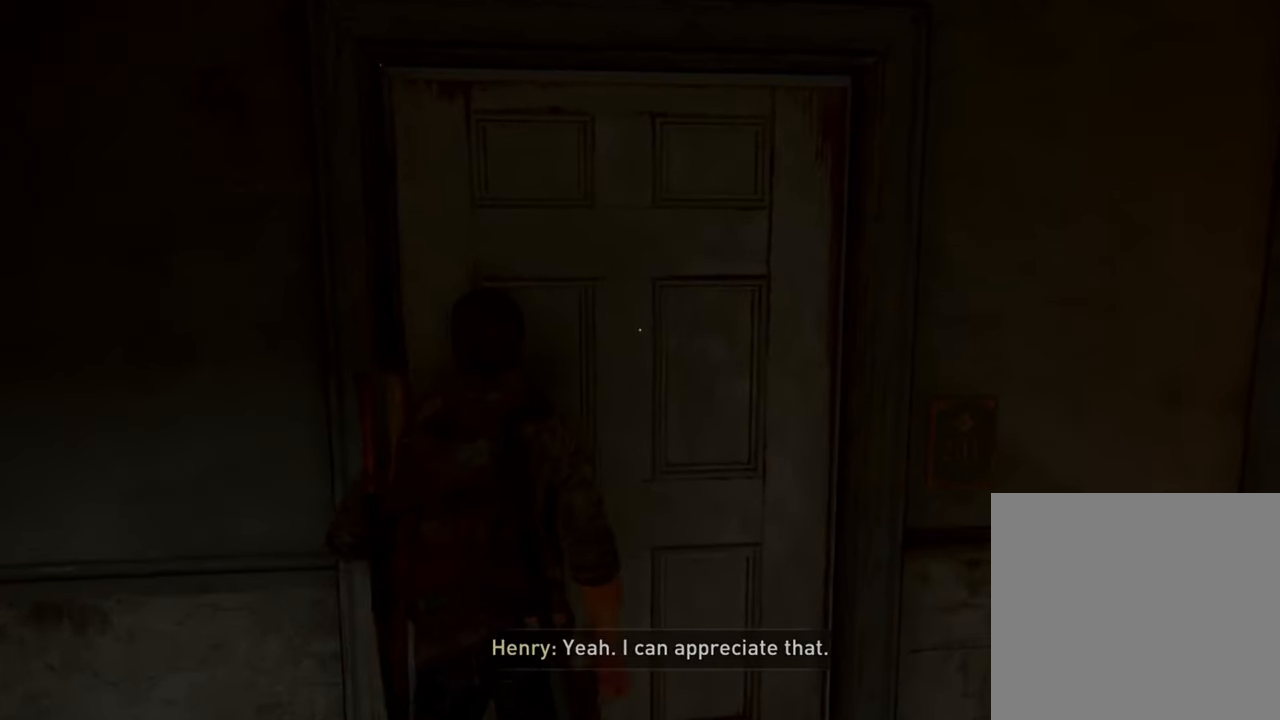
{"buttons": ["TRIANGLE"], "left_stick": "center", "right_stick": "center", "events": [[367, "TRIANGLE", "up"], [433, "TRIANGLE", "down"]]}
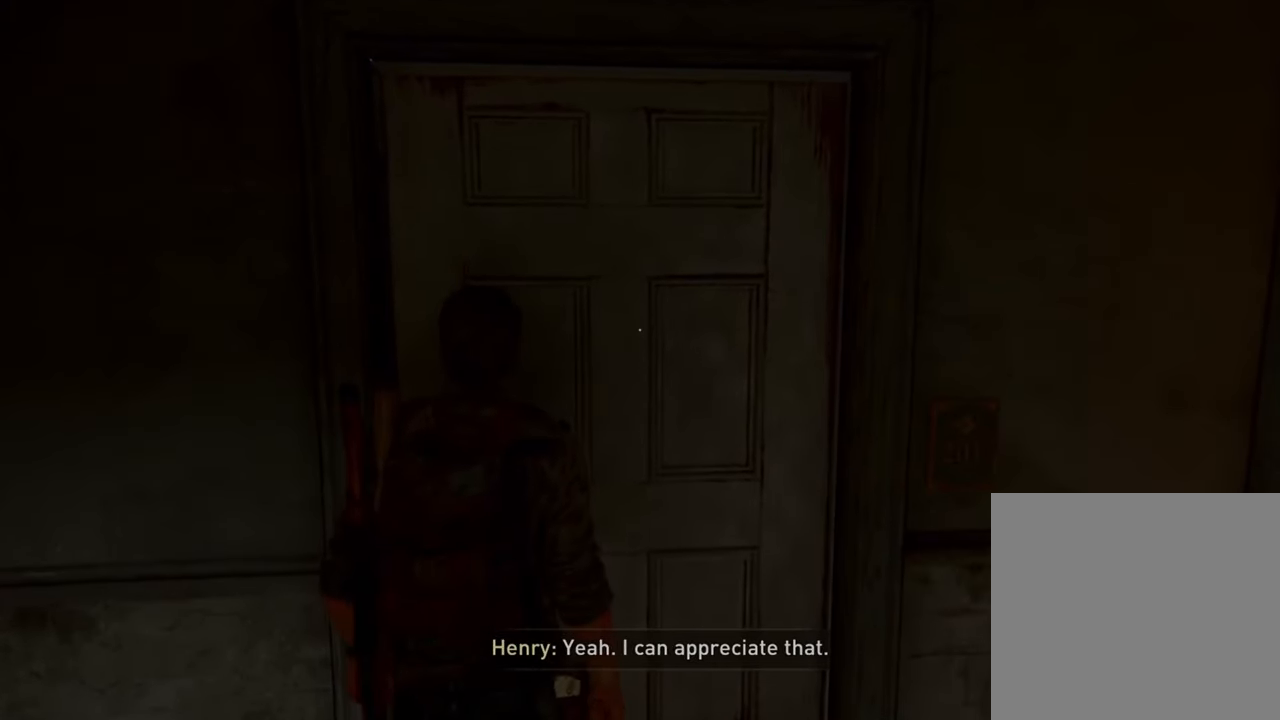
{"buttons": ["TRIANGLE"], "left_stick": "center", "right_stick": "center", "events": [[33, "TRIANGLE", "up"], [100, "TRIANGLE", "down"], [200, "TRIANGLE", "up"], [267, "TRIANGLE", "down"], [367, "TRIANGLE", "up"], [400, "TRIANGLE", "down"]]}
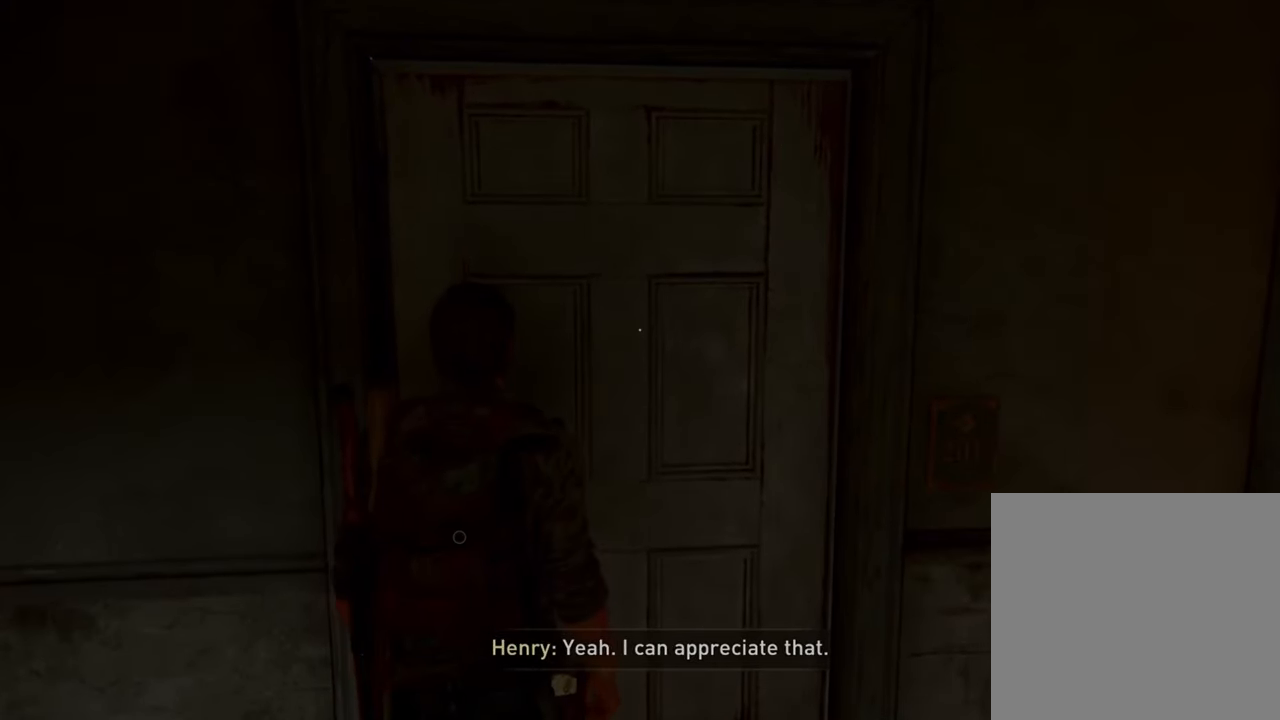
{"buttons": [], "left_stick": "center", "right_stick": "center", "events": [[33, "TRIANGLE", "up"], [67, "TRIANGLE", "down"], [167, "TRIANGLE", "up"], [233, "TRIANGLE", "down"], [333, "TRIANGLE", "up"], [400, "TRIANGLE", "down"], [500, "TRIANGLE", "up"]]}
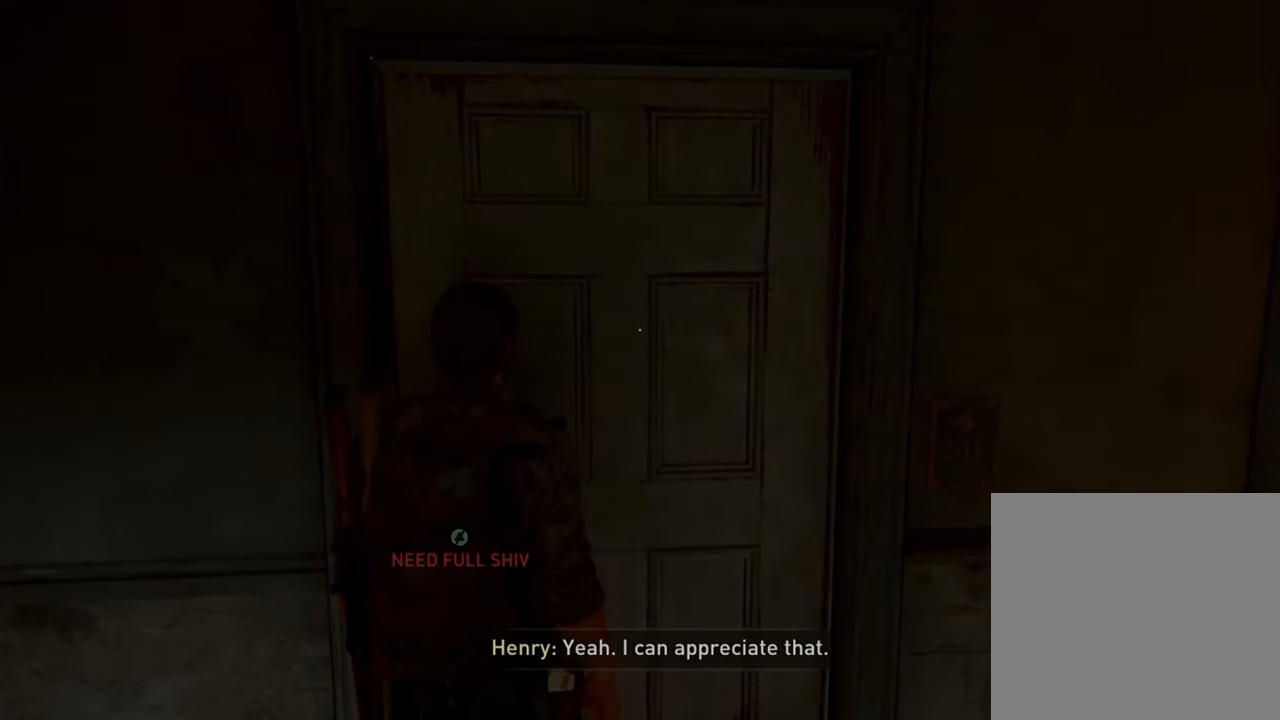
{"buttons": [], "left_stick": "center", "right_stick": "center", "events": [[33, "TRIANGLE", "down"], [167, "TRIANGLE", "up"]]}